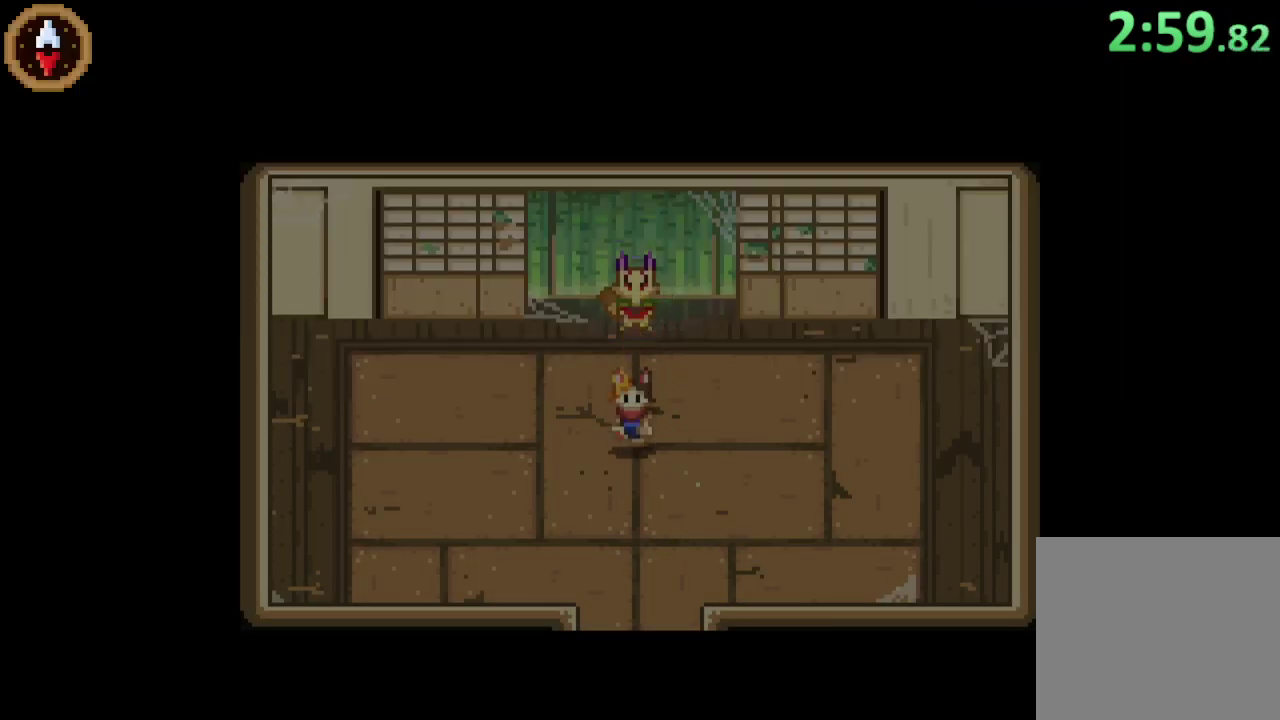
Gameplay with a controller (PlayStation layout); each line is a JSON object with the inputs held at the frame after it. "events" lists button and stick changes between this image and that frame as [ms after this image, input, new state], when the widget could be followed in between. This document gives stick clicks only as held states, not as events.
{"buttons": [], "left_stick": "down", "right_stick": "center", "events": []}
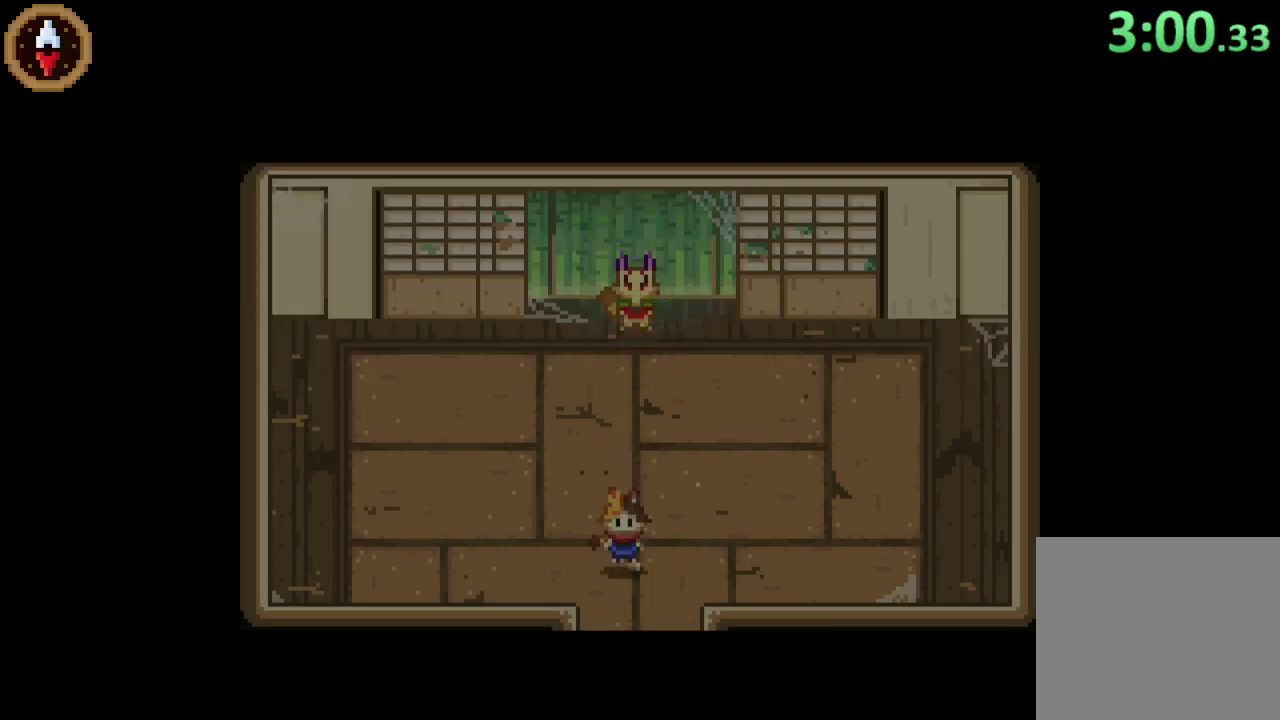
{"buttons": [], "left_stick": "down", "right_stick": "center", "events": []}
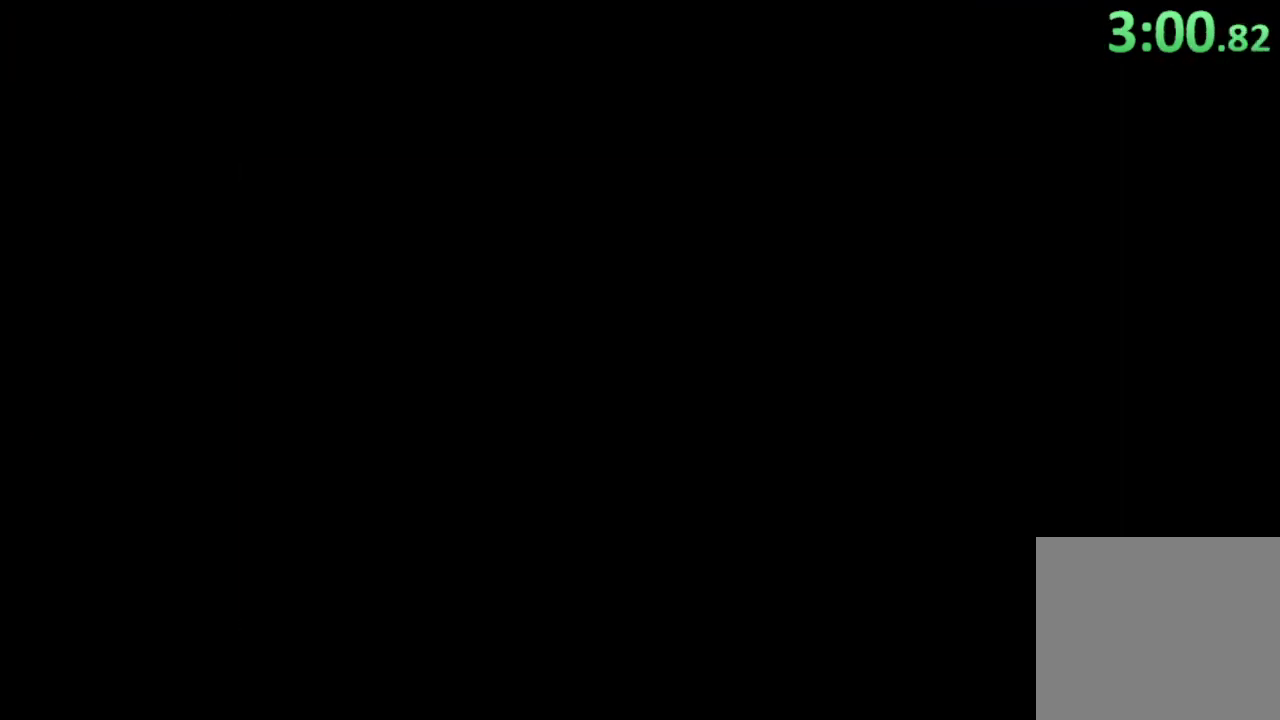
{"buttons": [], "left_stick": "left", "right_stick": "center", "events": [[233, "left_stick", "center"], [433, "left_stick", "left"]]}
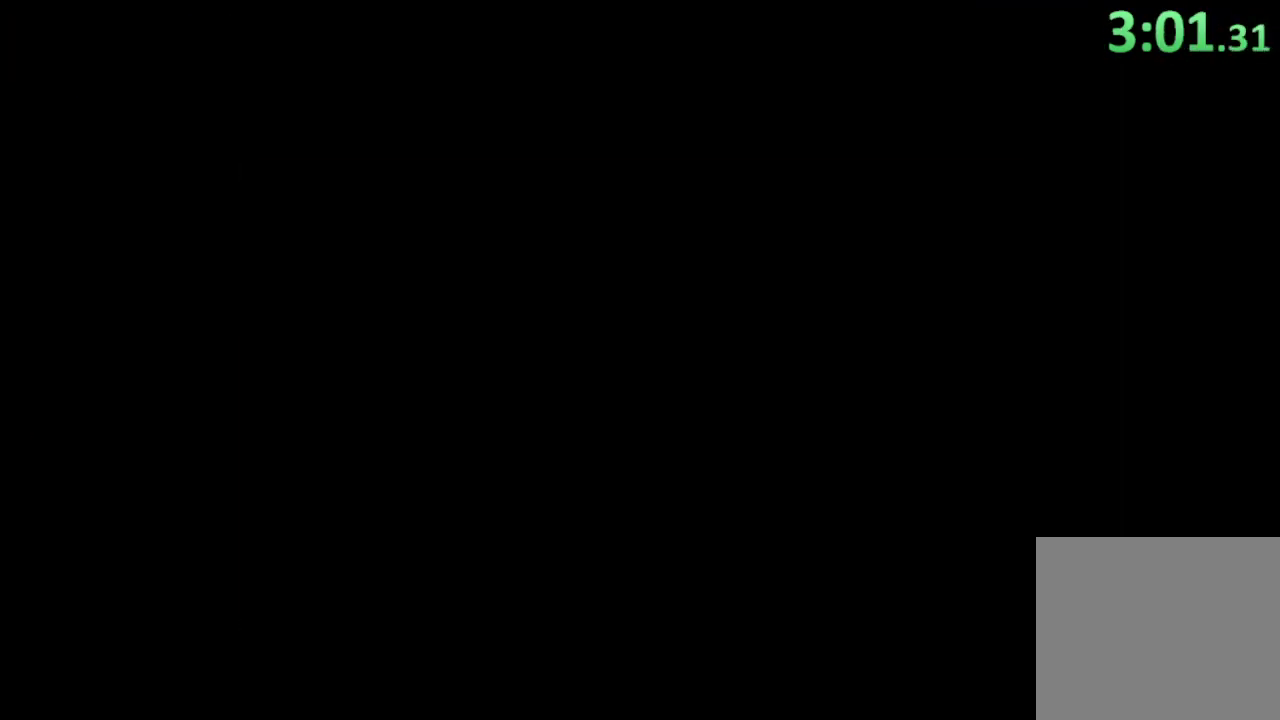
{"buttons": [], "left_stick": "left", "right_stick": "center", "events": [[233, "CROSS", "down"], [400, "CROSS", "up"], [433, "L1", "down"], [500, "L1", "up"]]}
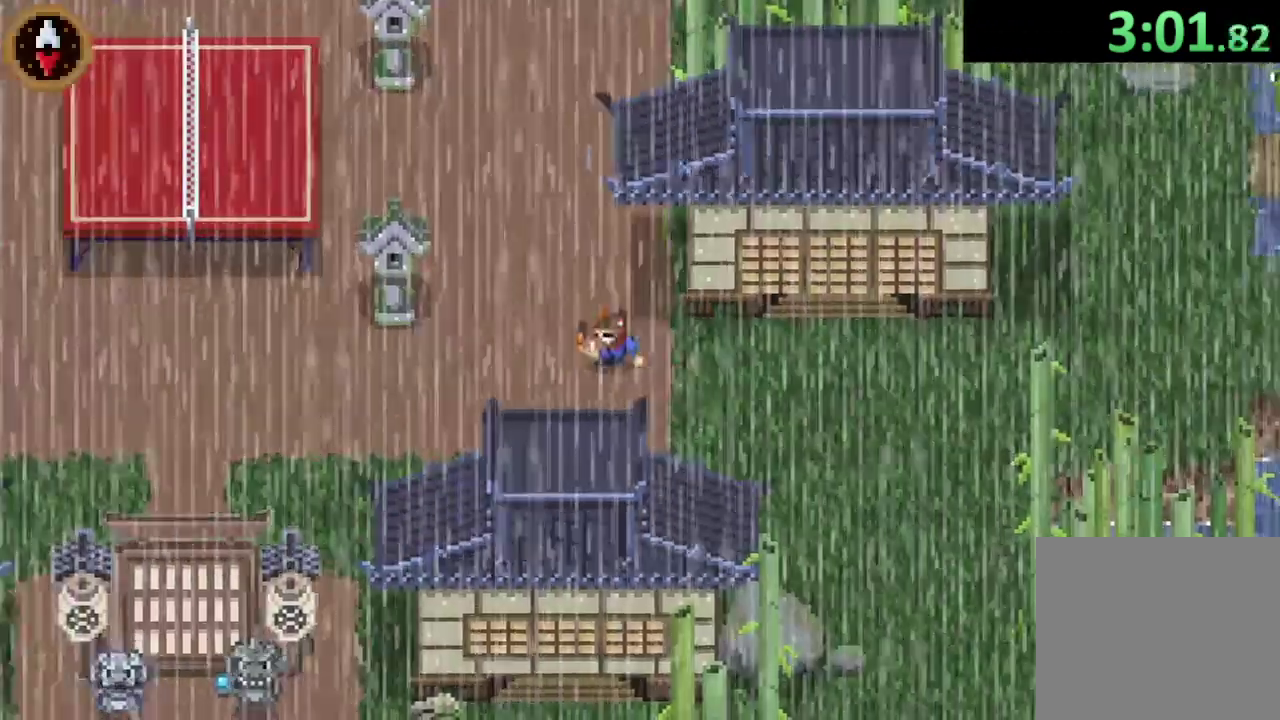
{"buttons": ["CROSS"], "left_stick": "up", "right_stick": "center", "events": [[100, "CROSS", "down"], [267, "CROSS", "up"], [300, "left_stick", "center"], [367, "CROSS", "down"], [433, "CROSS", "up"], [433, "left_stick", "up"], [500, "CROSS", "down"]]}
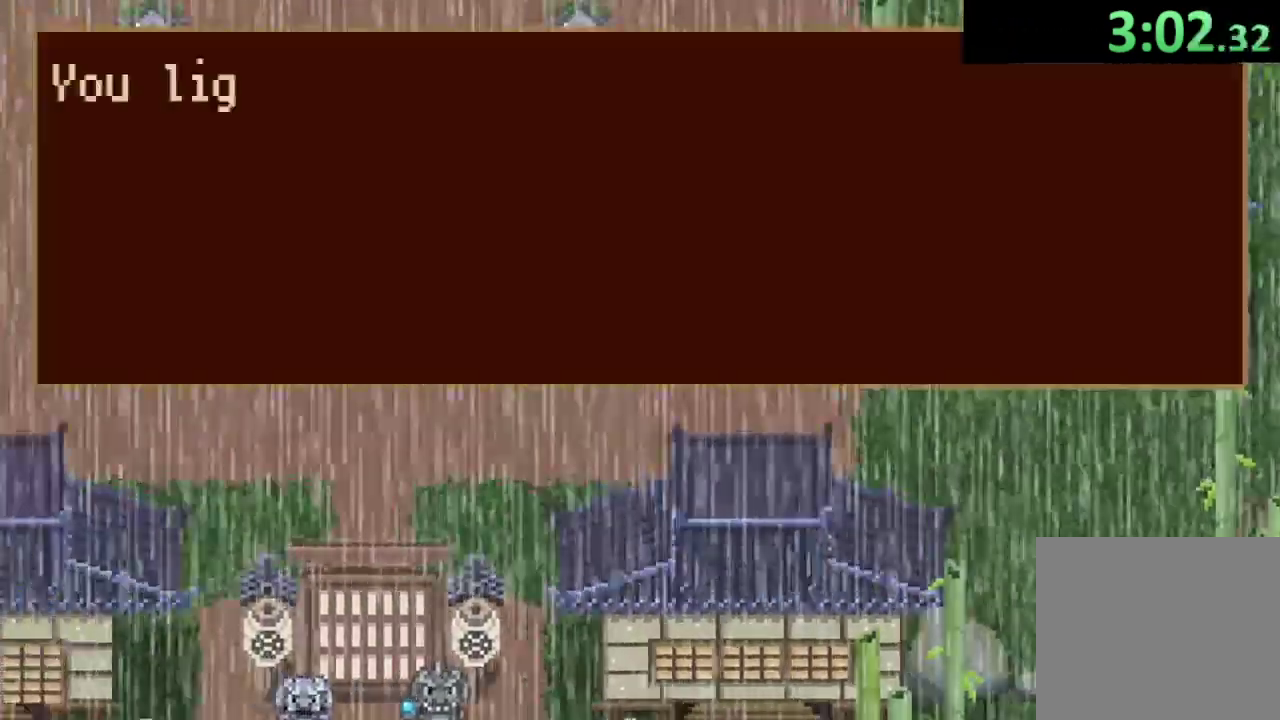
{"buttons": [], "left_stick": "up", "right_stick": "center", "events": [[67, "CROSS", "up"], [133, "CROSS", "down"], [200, "CROSS", "up"], [267, "CROSS", "down"], [333, "CROSS", "up"], [400, "CROSS", "down"], [467, "CROSS", "up"]]}